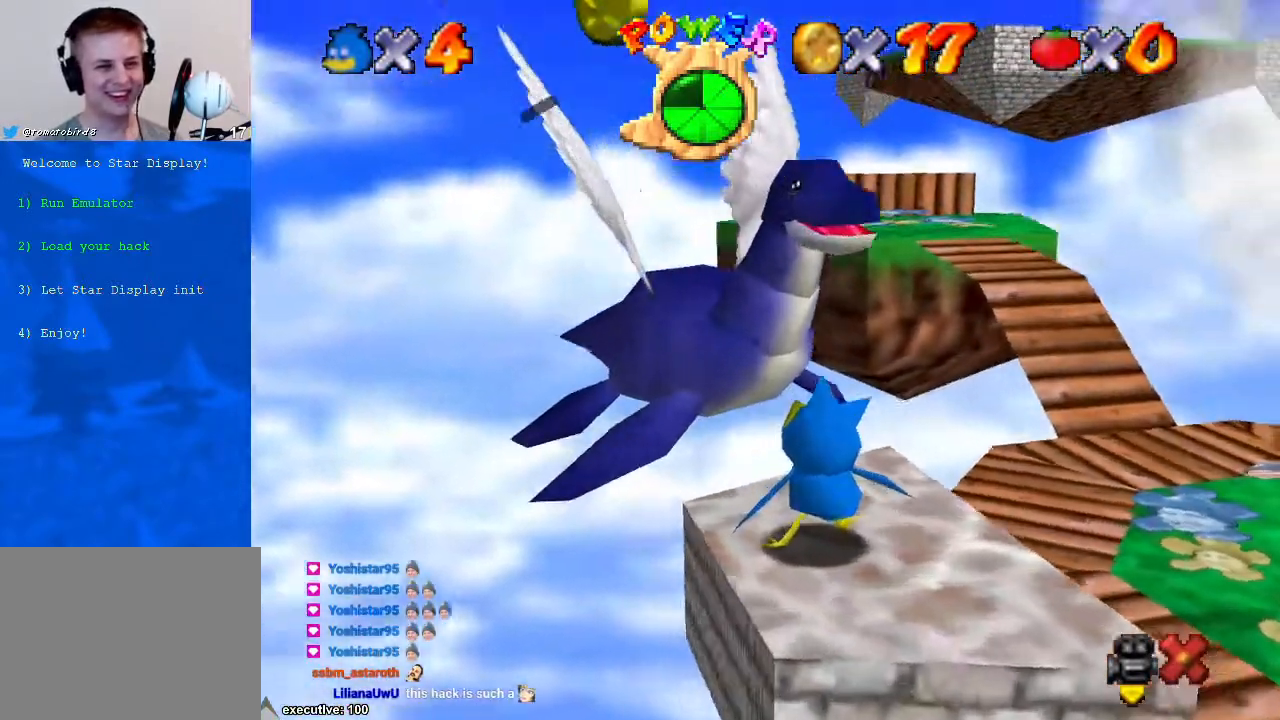
Gameplay with a controller (Xbox layout); each line is a JSON object with the inputs held at the frame after it. "events" lists button and stick changes between this image and that frame as [ms after this image, input, new state], when the widget could be followed in between. Not read: HOME L2 L3 R2 R3.
{"buttons": [], "left_stick": "center", "right_stick": "center", "events": [[367, "A", "down"], [500, "A", "up"]]}
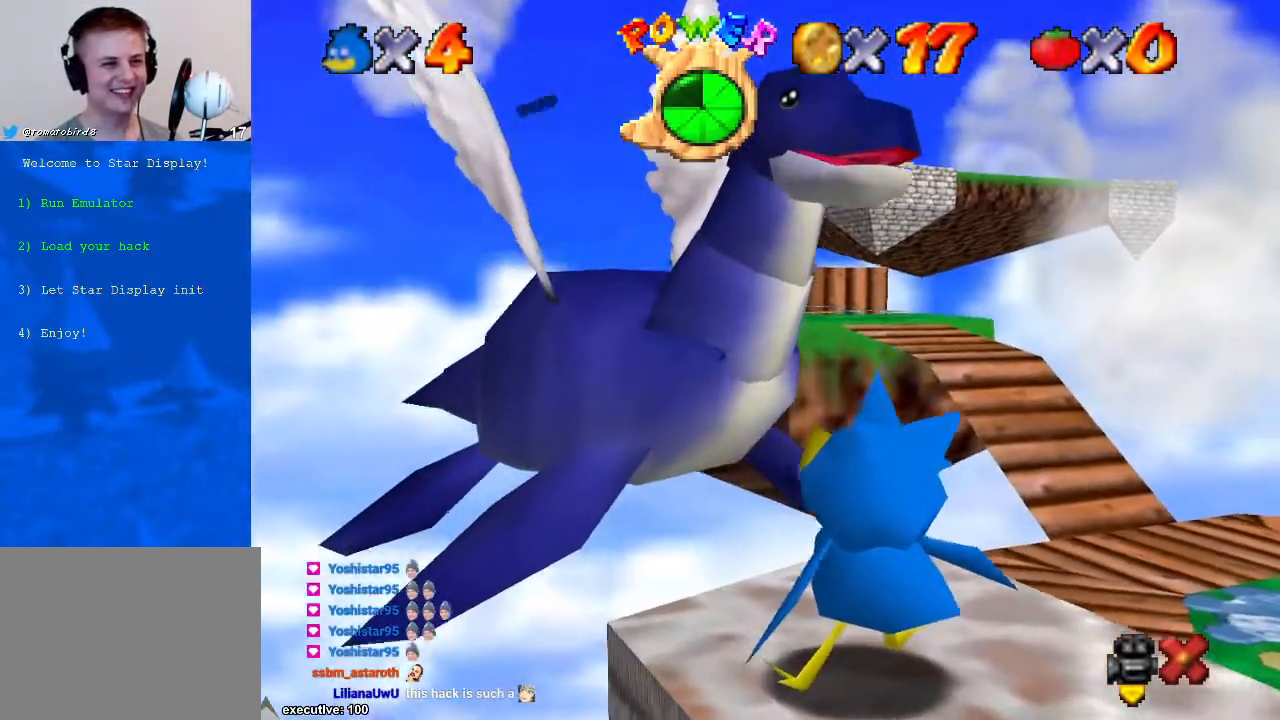
{"buttons": [], "left_stick": "center", "right_stick": "center", "events": []}
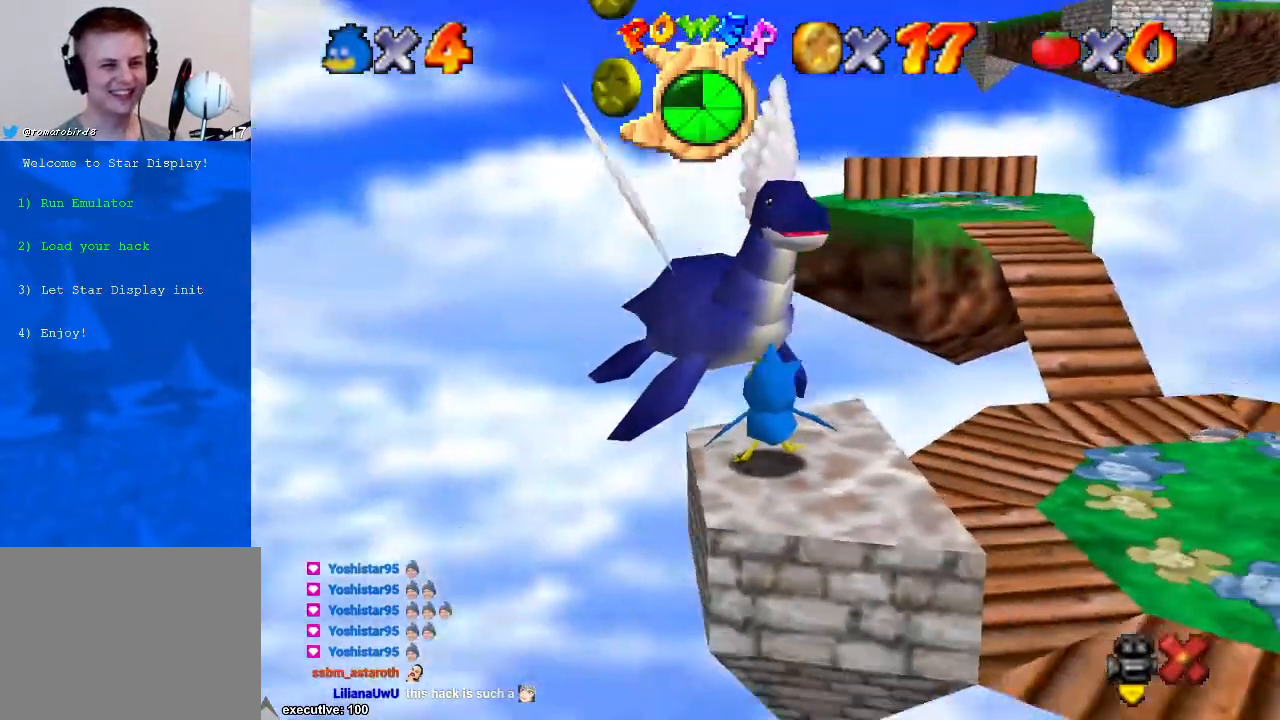
{"buttons": [], "left_stick": "center", "right_stick": "center", "events": []}
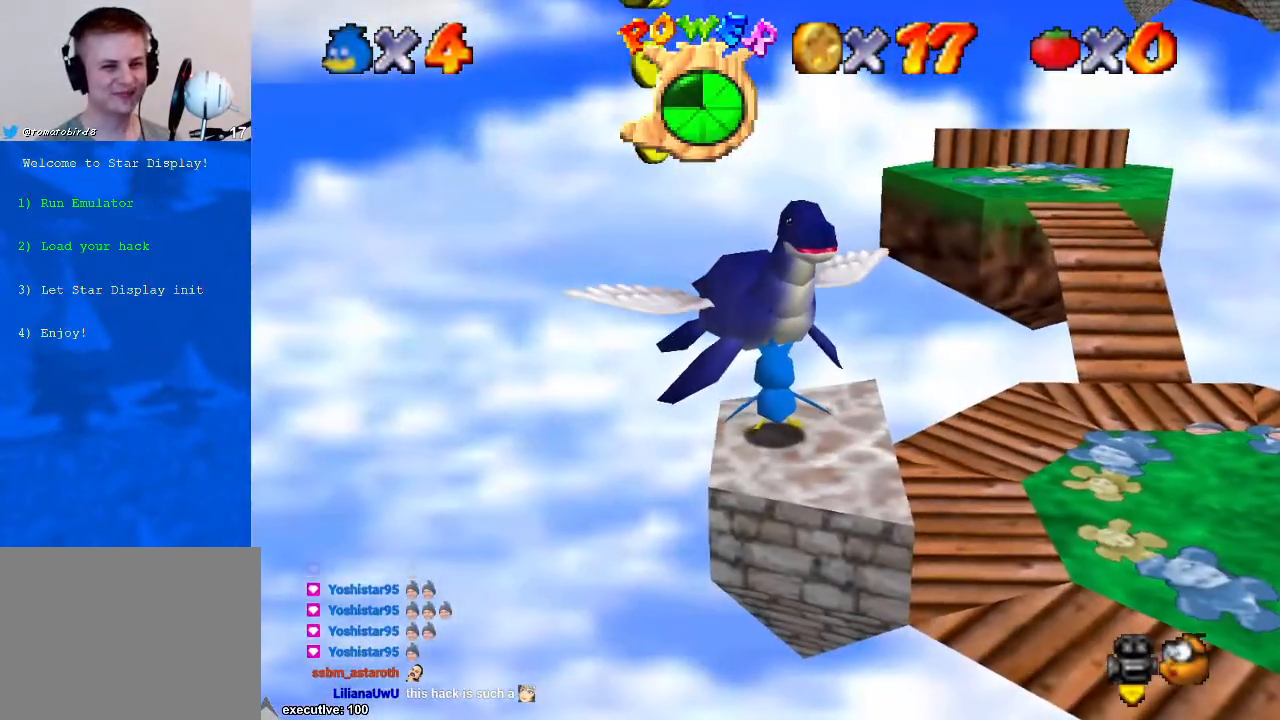
{"buttons": [], "left_stick": "center", "right_stick": "center", "events": []}
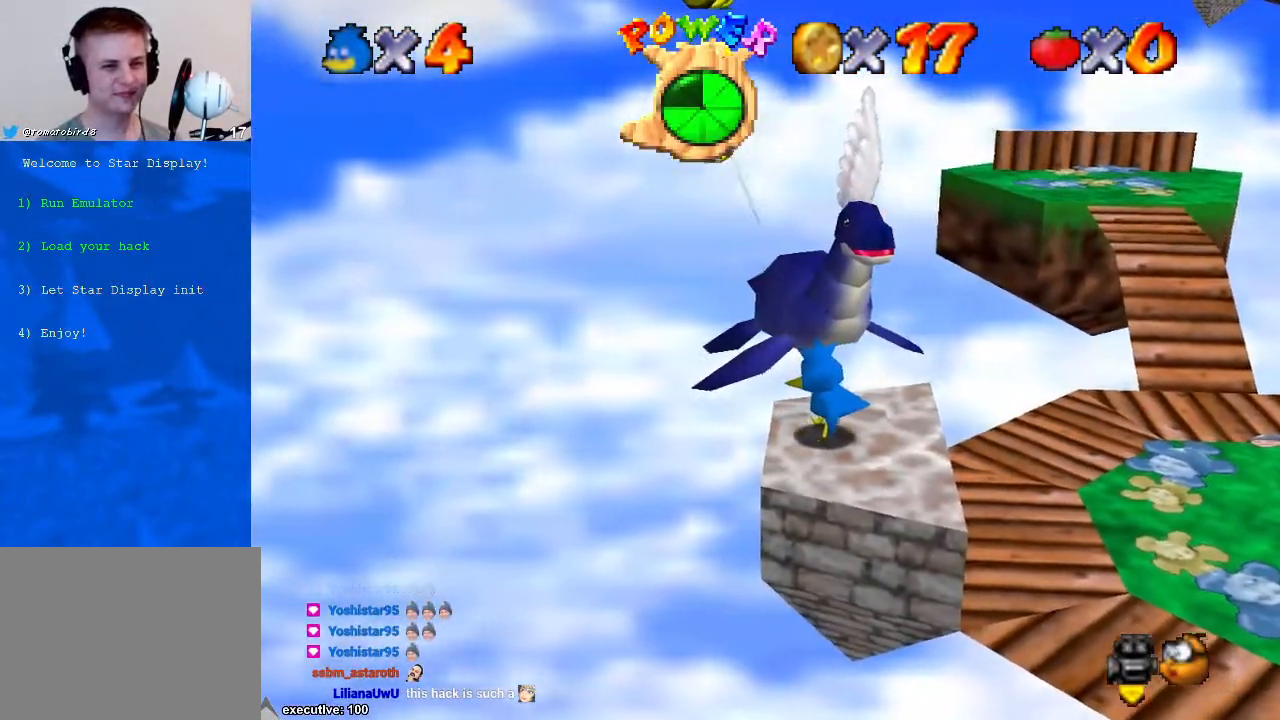
{"buttons": ["A"], "left_stick": "left", "right_stick": "center", "events": [[300, "A", "down"], [433, "left_stick", "left"]]}
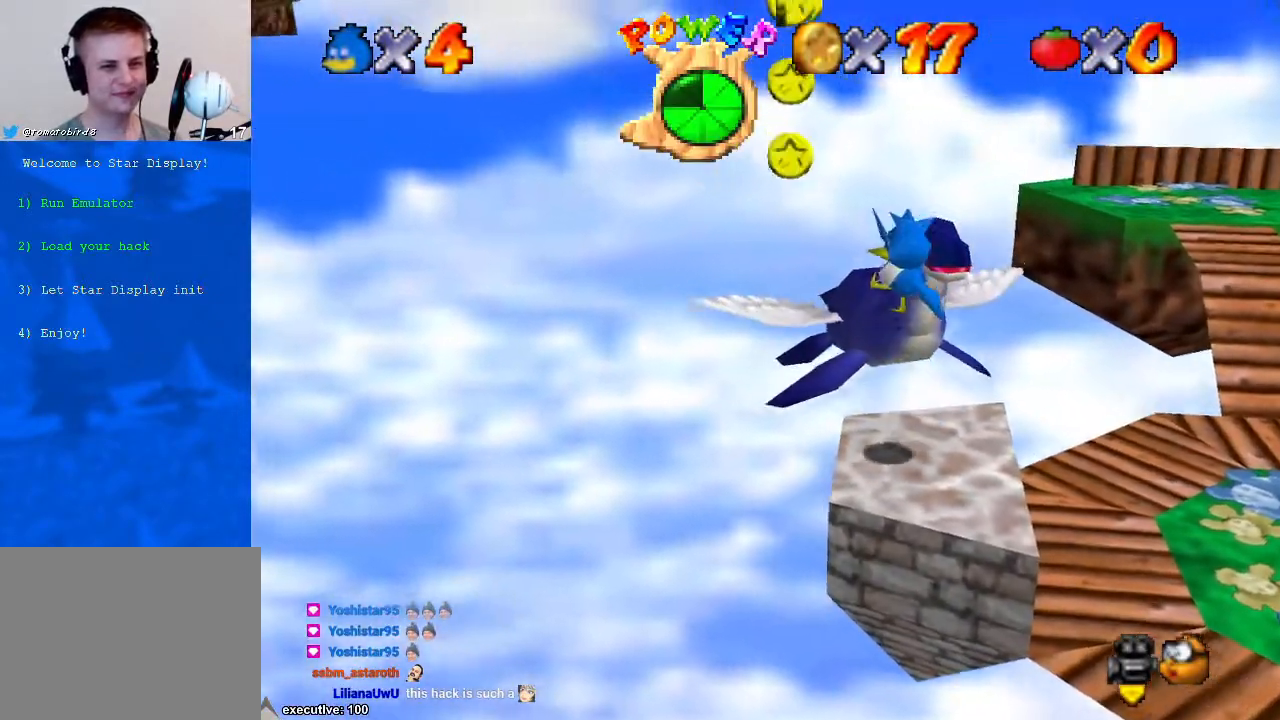
{"buttons": ["A"], "left_stick": "left", "right_stick": "center", "events": [[167, "R1", "down"], [300, "A", "up"], [300, "R1", "up"], [500, "A", "down"]]}
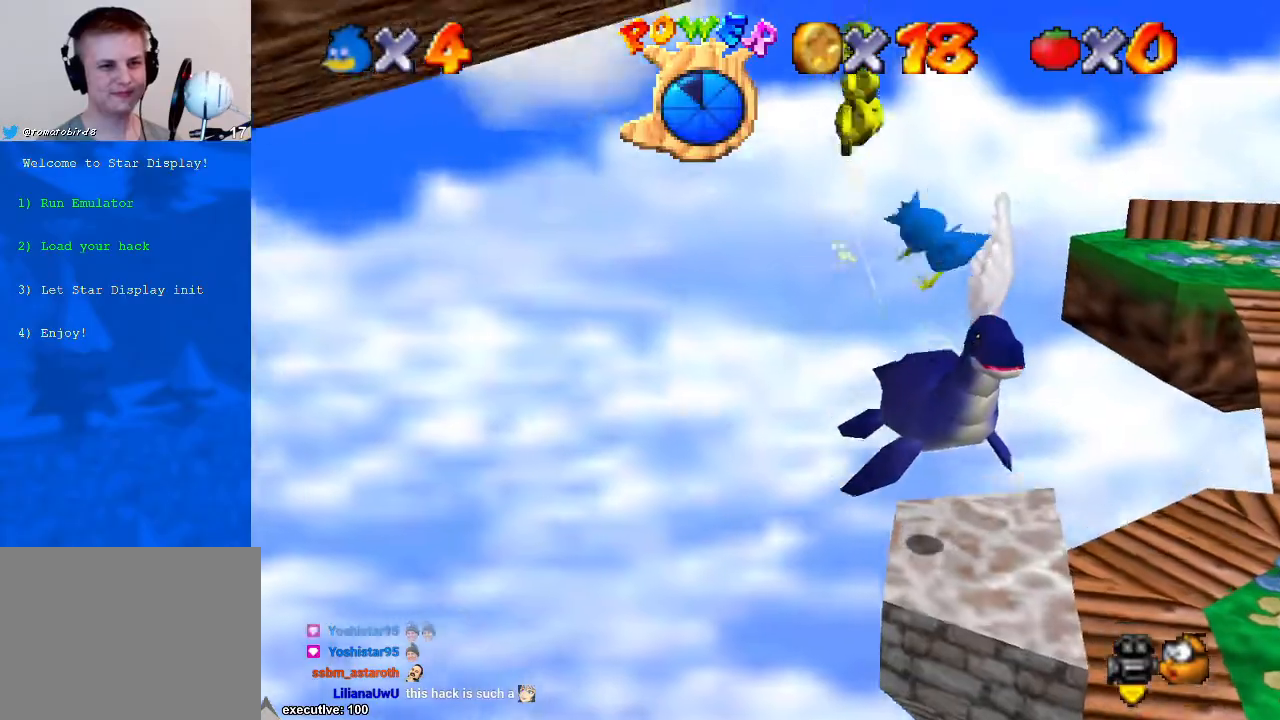
{"buttons": ["A"], "left_stick": "right", "right_stick": "center", "events": [[267, "A", "up"], [333, "A", "down"], [400, "left_stick", "center"], [500, "left_stick", "right"]]}
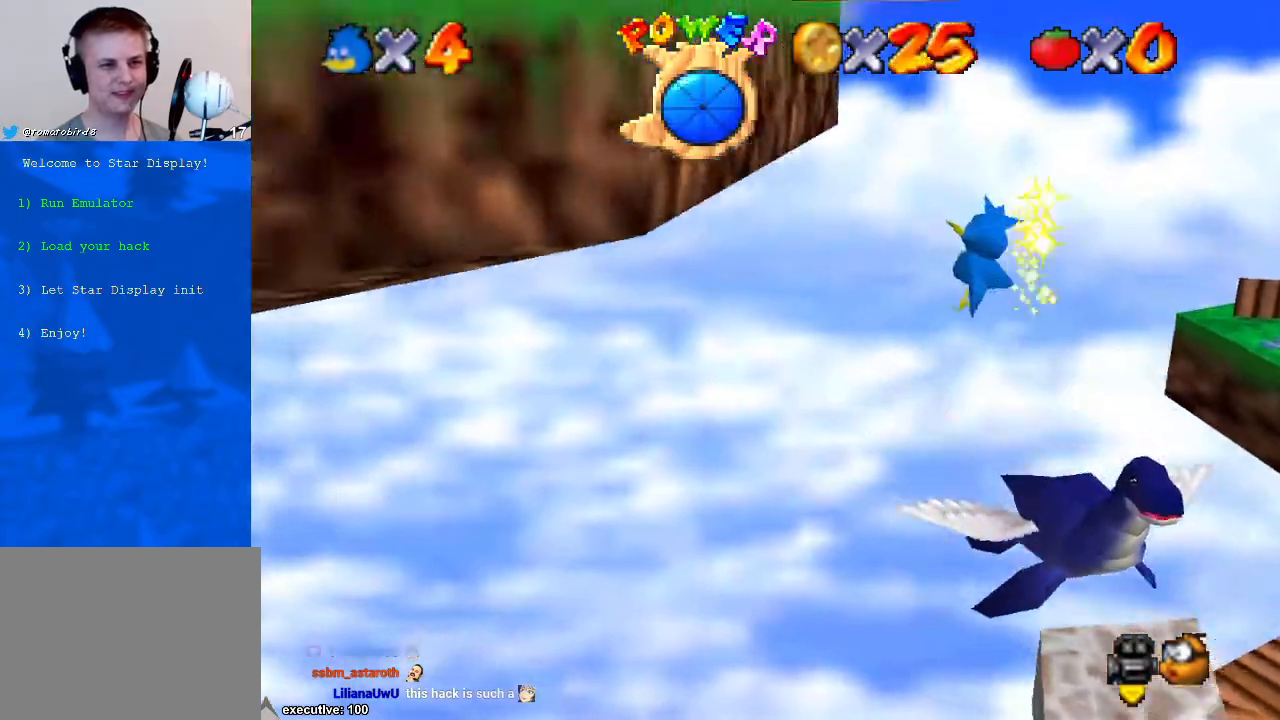
{"buttons": ["A"], "left_stick": "left", "right_stick": "center", "events": [[67, "A", "up"], [133, "A", "down"], [300, "left_stick", "center"], [333, "A", "up"], [367, "left_stick", "left"], [400, "A", "down"]]}
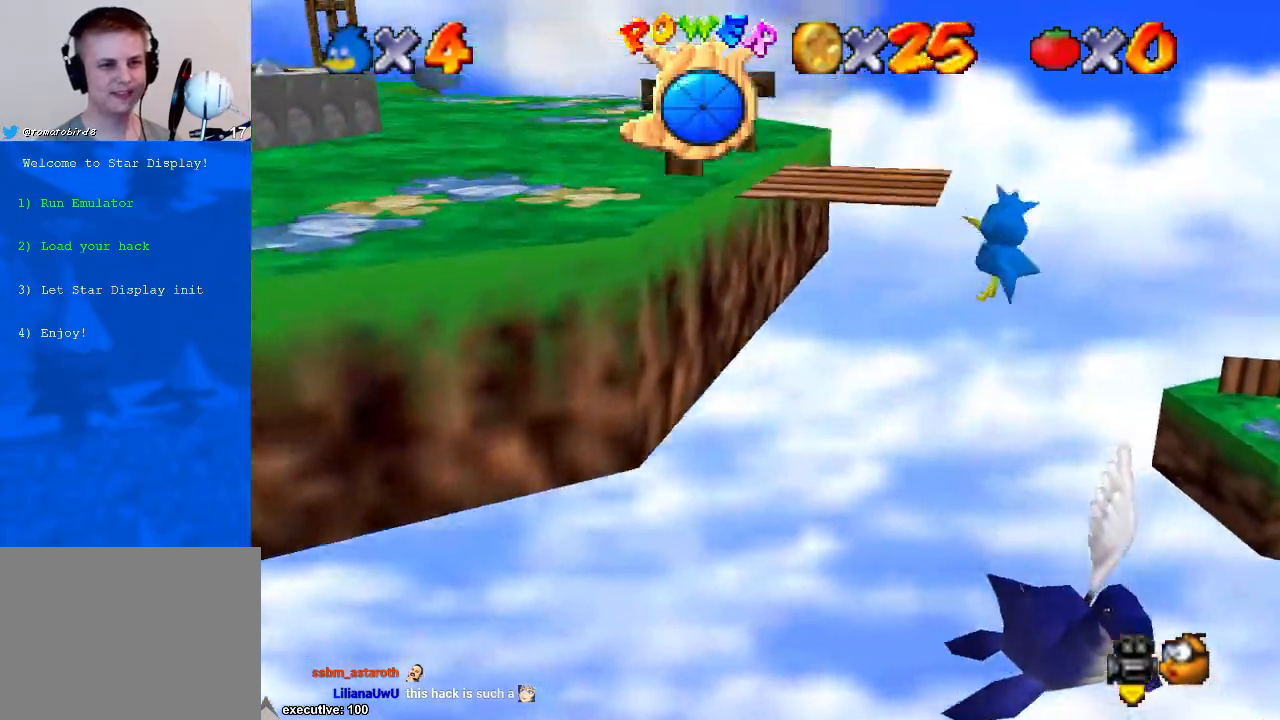
{"buttons": [], "left_stick": "center", "right_stick": "center", "events": [[133, "A", "up"], [167, "A", "down"], [267, "left_stick", "center"], [467, "A", "up"]]}
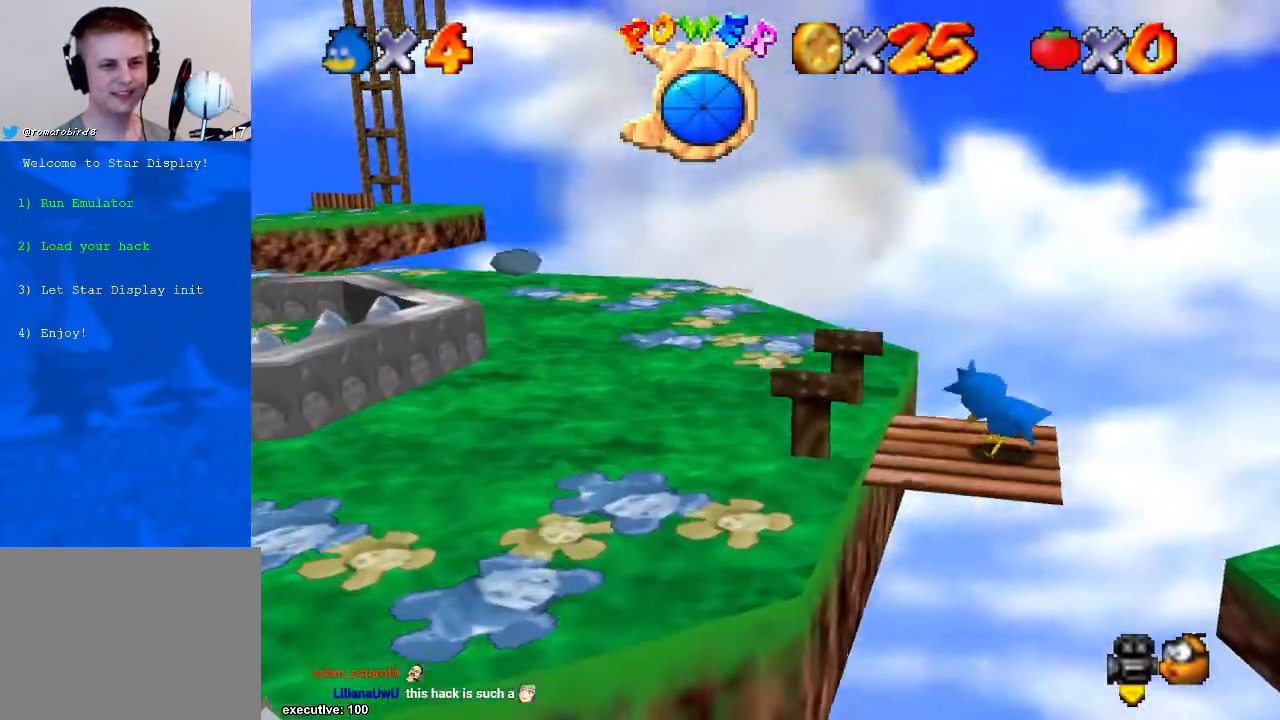
{"buttons": [], "left_stick": "up-left", "right_stick": "center", "events": [[267, "left_stick", "left"], [333, "right_stick", "down-right"], [467, "right_stick", "center"], [500, "left_stick", "up-left"]]}
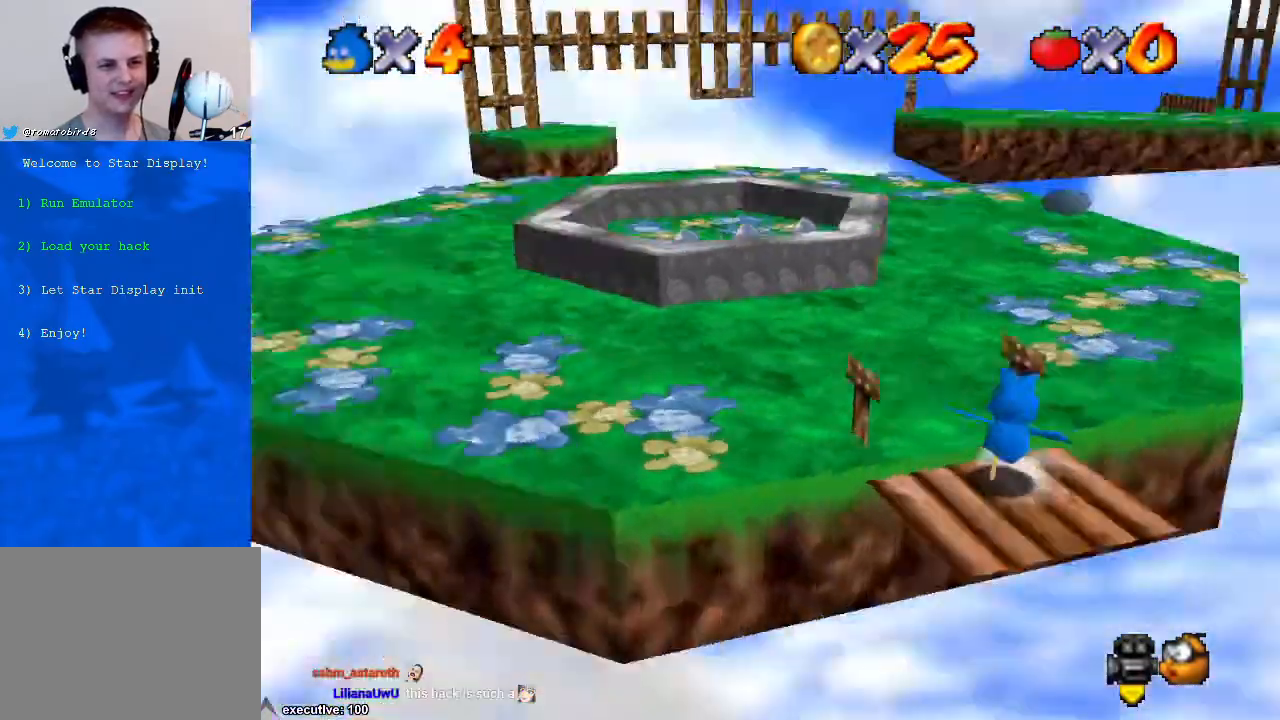
{"buttons": [], "left_stick": "center", "right_stick": "center", "events": [[33, "right_stick", "down-right"], [100, "right_stick", "center"], [200, "left_stick", "up"], [500, "left_stick", "center"]]}
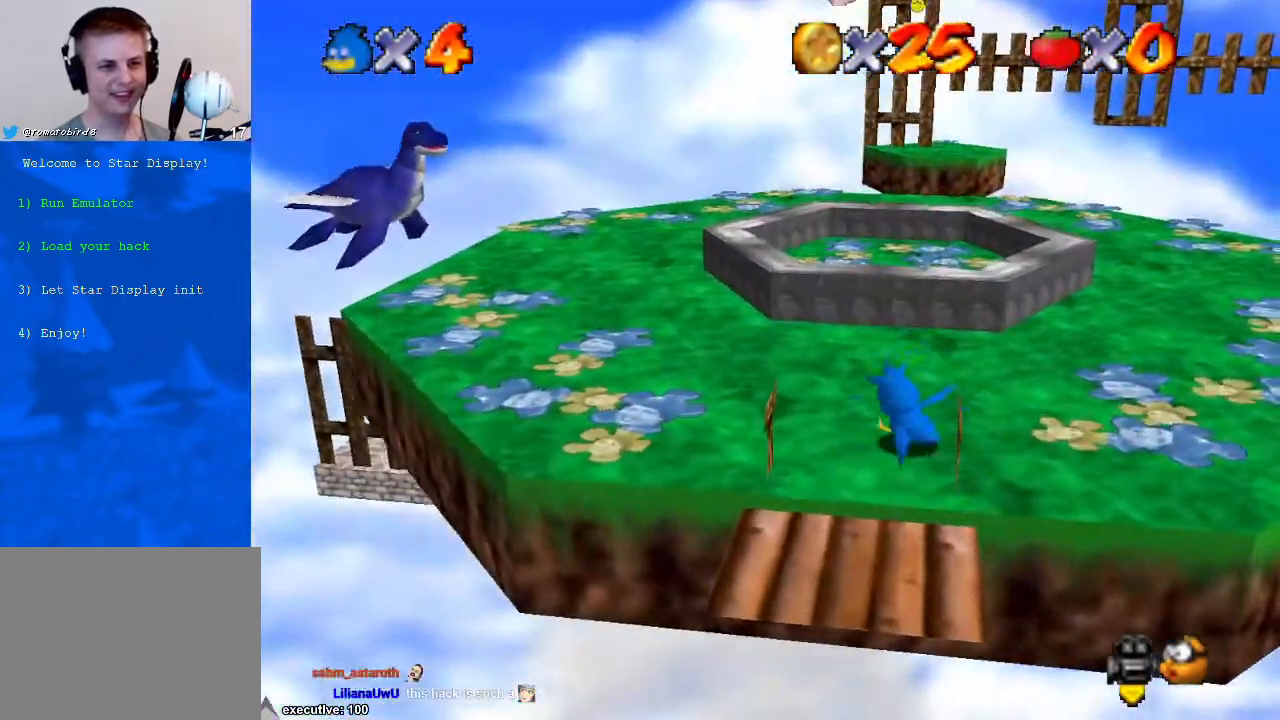
{"buttons": [], "left_stick": "up-left", "right_stick": "center", "events": [[167, "right_stick", "right"], [200, "left_stick", "up"], [233, "right_stick", "center"], [367, "left_stick", "up-left"]]}
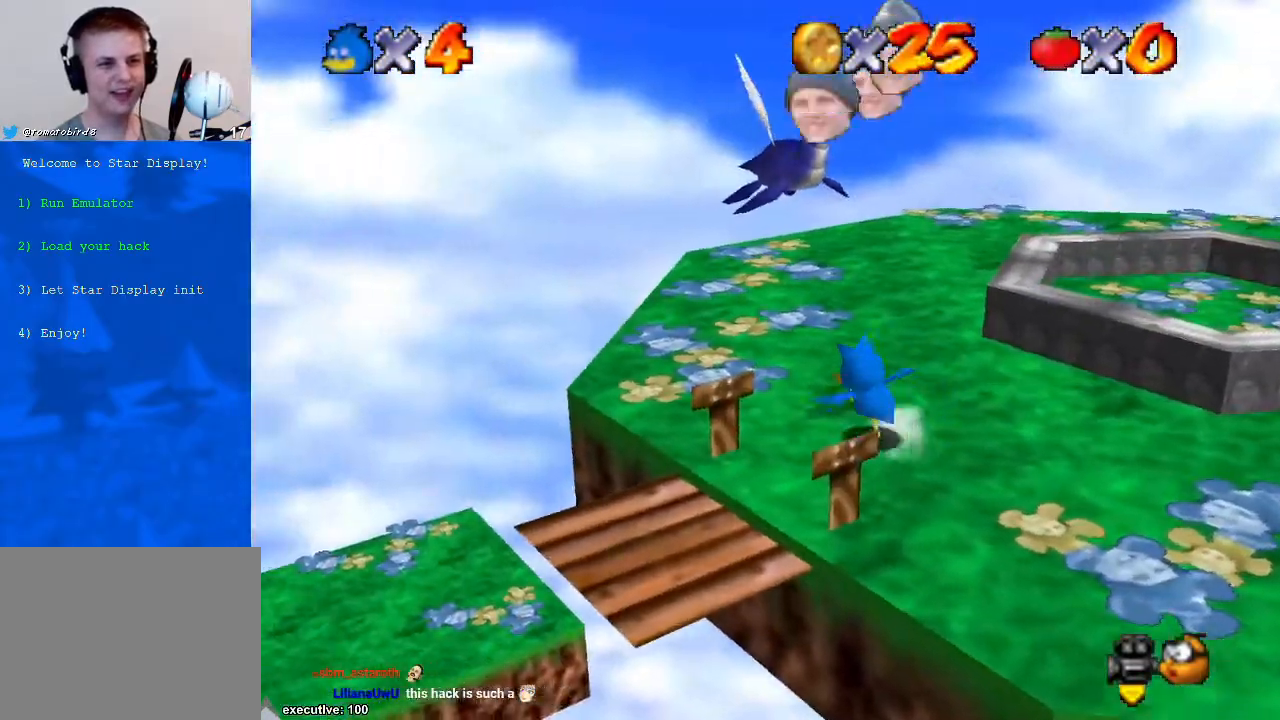
{"buttons": [], "left_stick": "up", "right_stick": "center", "events": [[300, "left_stick", "up"]]}
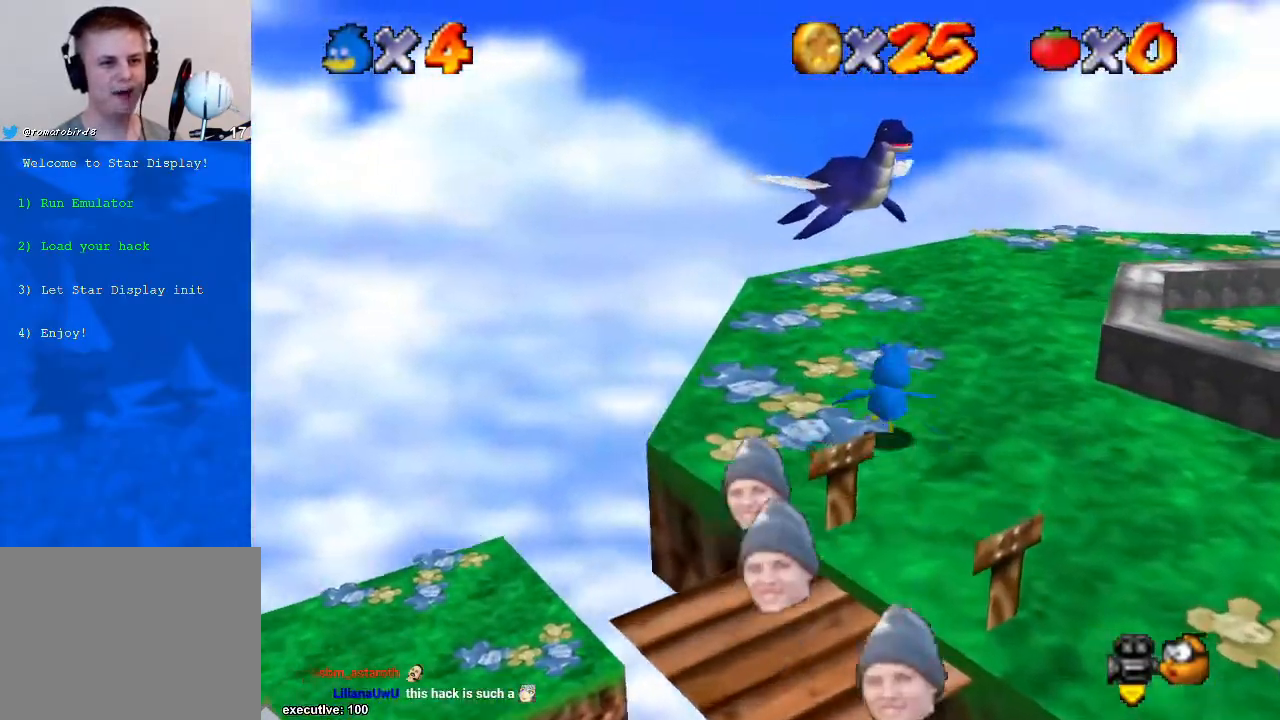
{"buttons": [], "left_stick": "up-left", "right_stick": "down-left", "events": [[200, "right_stick", "down-left"], [333, "left_stick", "up-left"], [333, "right_stick", "center"], [433, "right_stick", "down-left"]]}
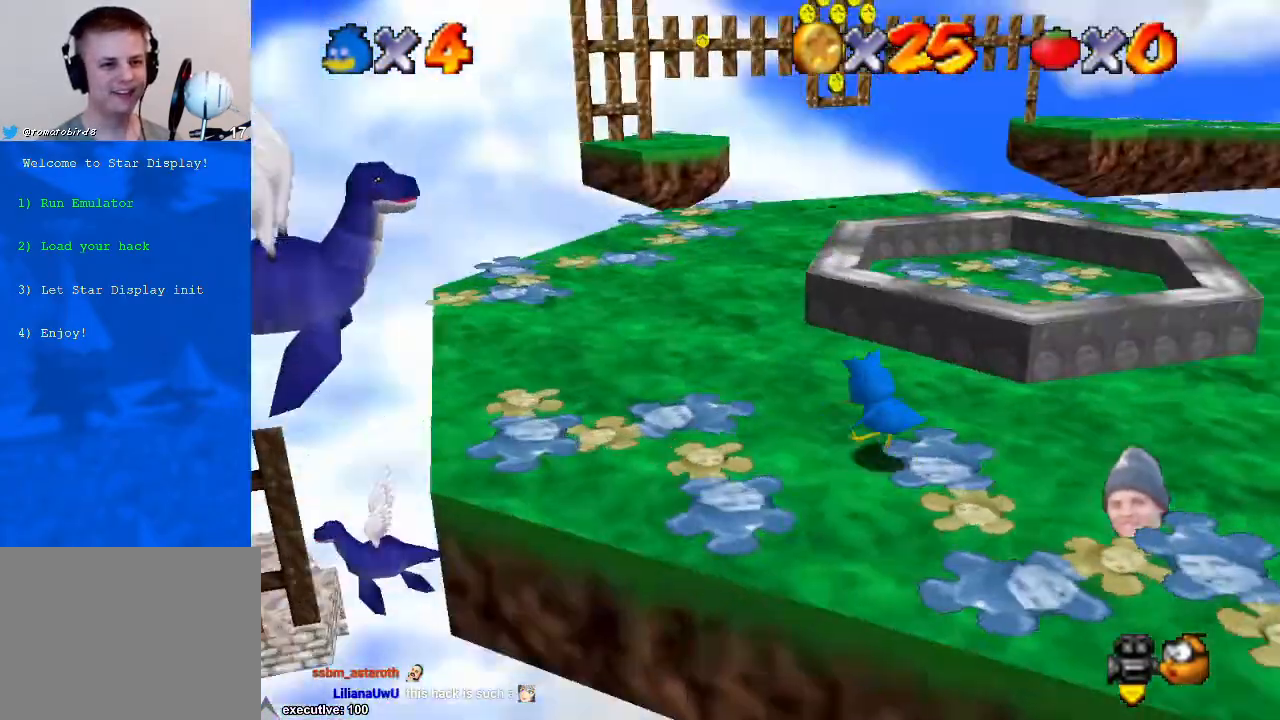
{"buttons": [], "left_stick": "left", "right_stick": "down-left", "events": [[100, "left_stick", "left"], [300, "left_stick", "center"], [300, "right_stick", "center"], [367, "right_stick", "down-left"], [467, "left_stick", "left"]]}
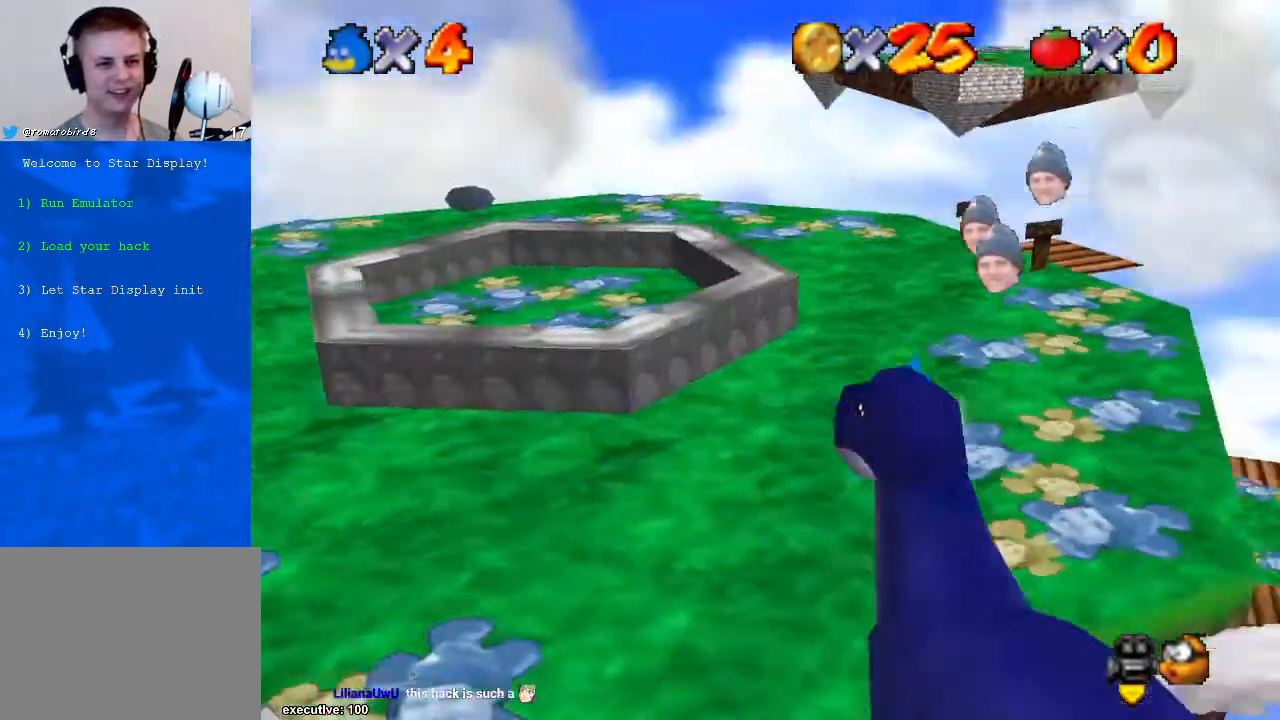
{"buttons": [], "left_stick": "down", "right_stick": "center", "events": [[33, "left_stick", "down-left"], [33, "right_stick", "center"], [167, "right_stick", "down-left"], [300, "right_stick", "center"], [333, "left_stick", "down"]]}
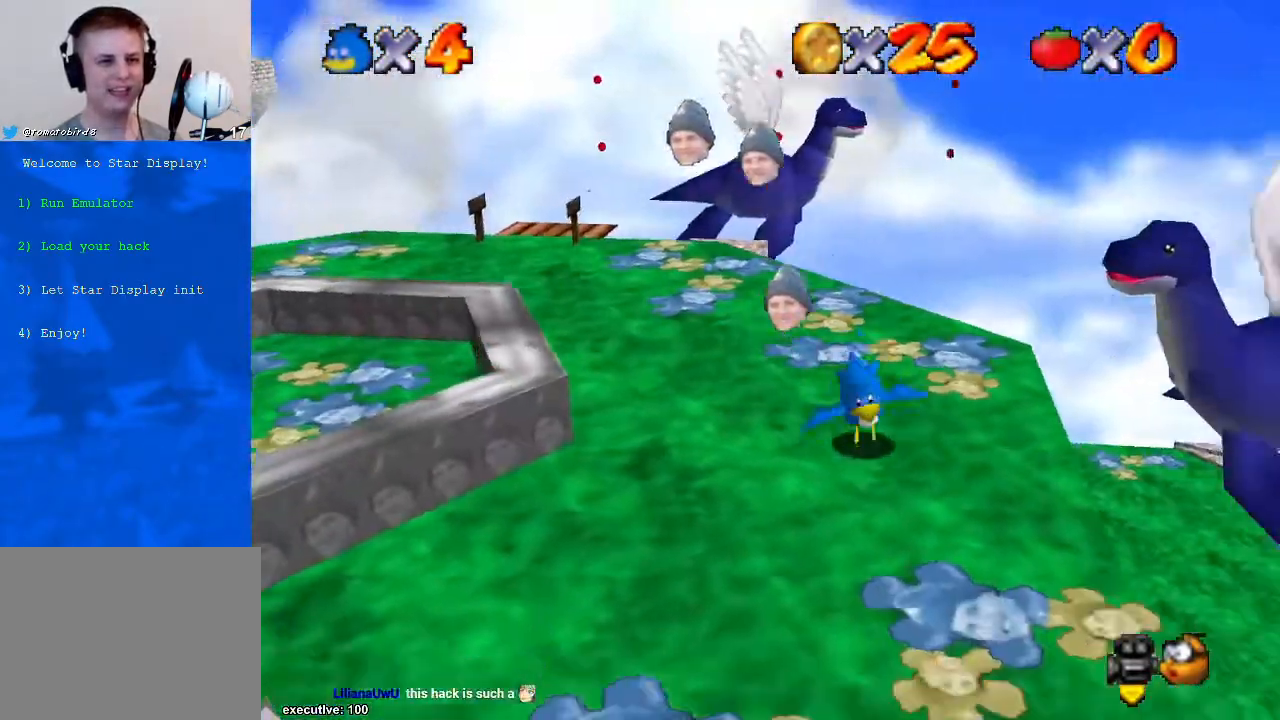
{"buttons": [], "left_stick": "down", "right_stick": "left", "events": [[400, "right_stick", "left"]]}
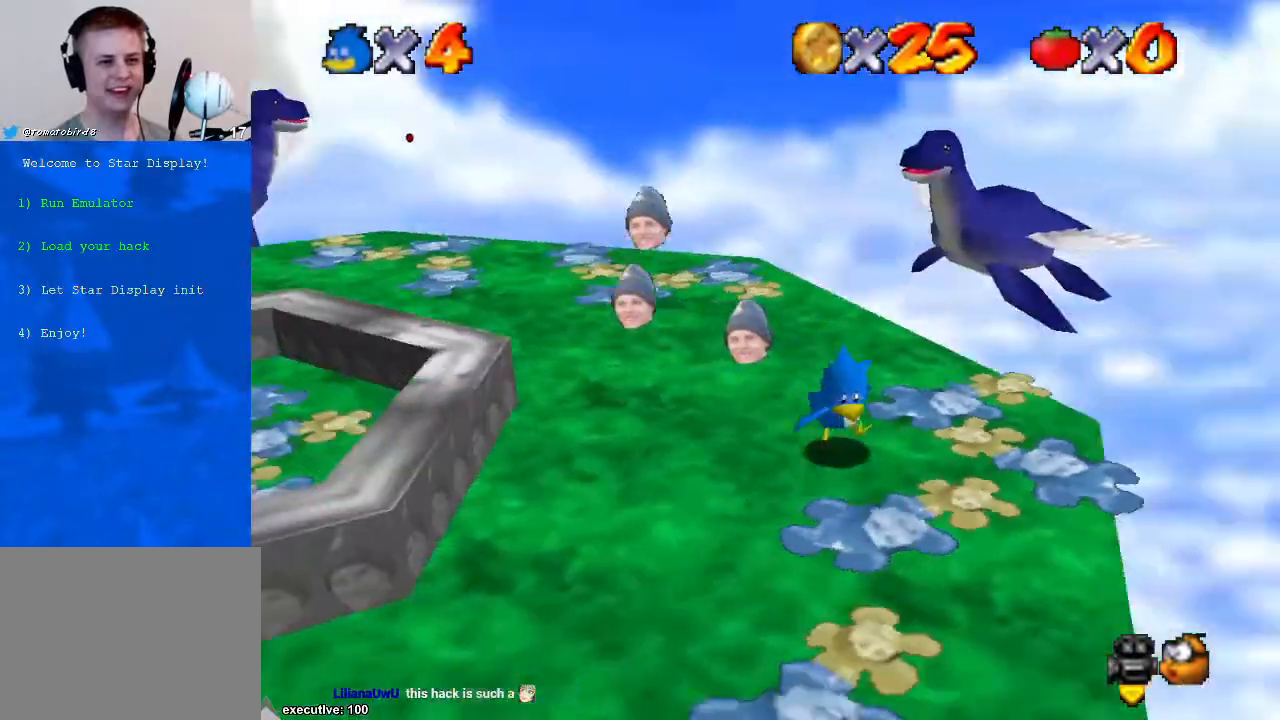
{"buttons": [], "left_stick": "down", "right_stick": "center", "events": [[100, "right_stick", "center"]]}
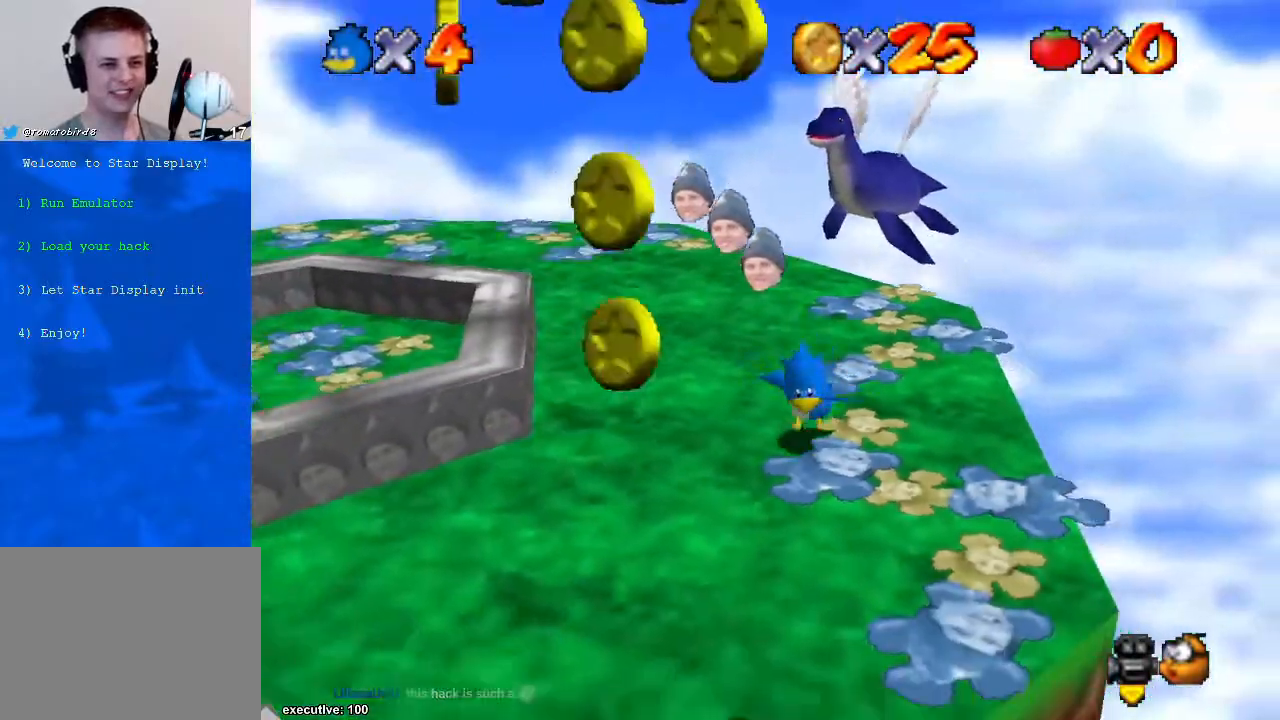
{"buttons": [], "left_stick": "down", "right_stick": "center", "events": [[100, "right_stick", "left"], [233, "right_stick", "center"]]}
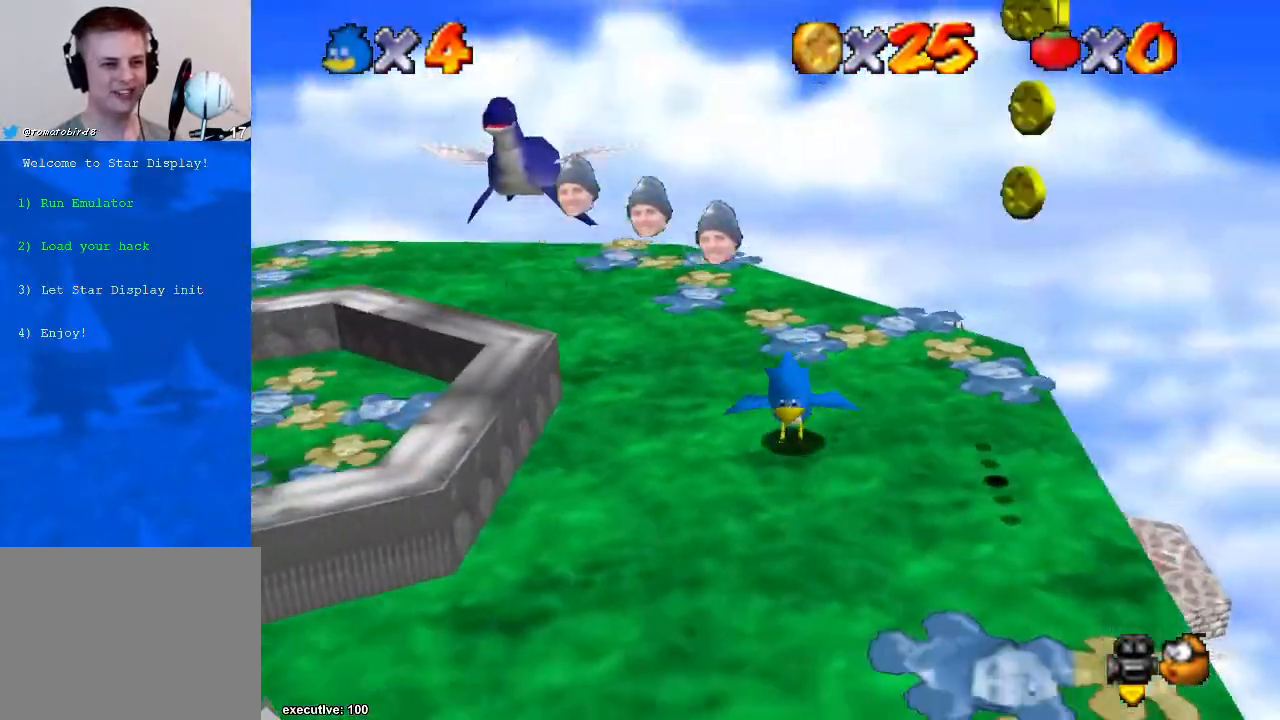
{"buttons": [], "left_stick": "down", "right_stick": "down-left", "events": [[433, "right_stick", "down-left"]]}
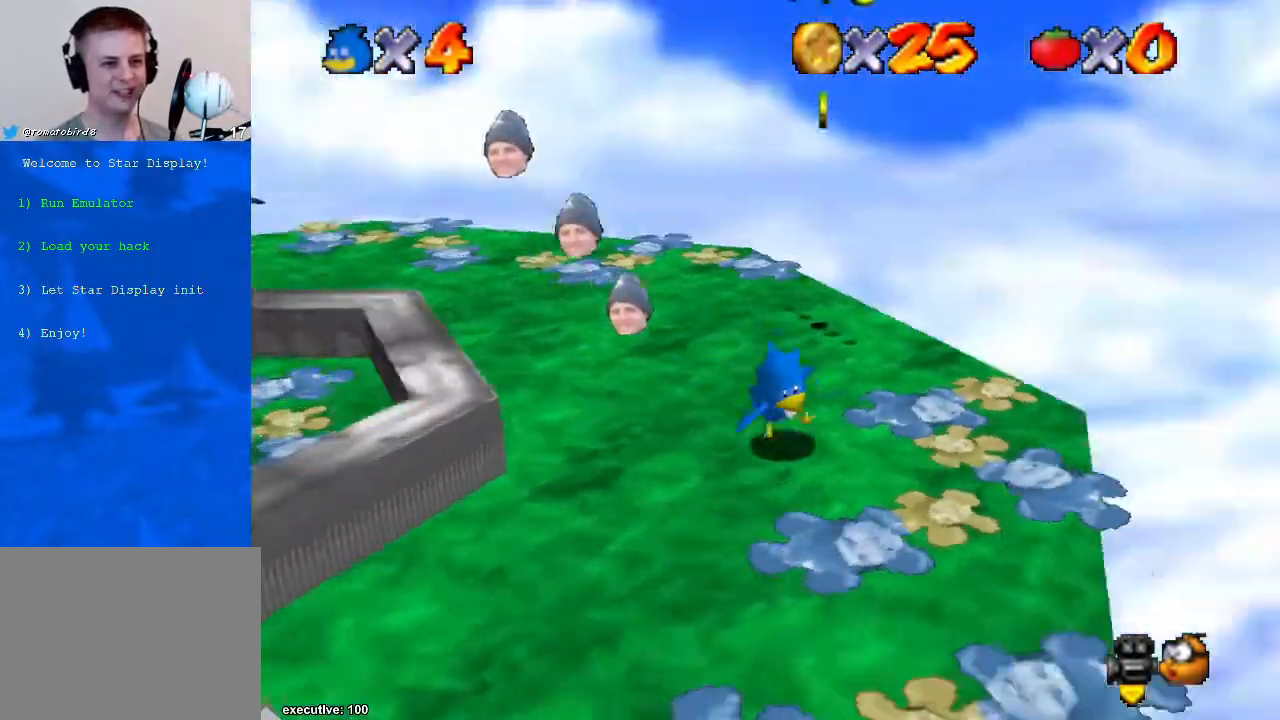
{"buttons": [], "left_stick": "down", "right_stick": "center", "events": [[100, "right_stick", "center"], [300, "right_stick", "right"], [500, "right_stick", "center"]]}
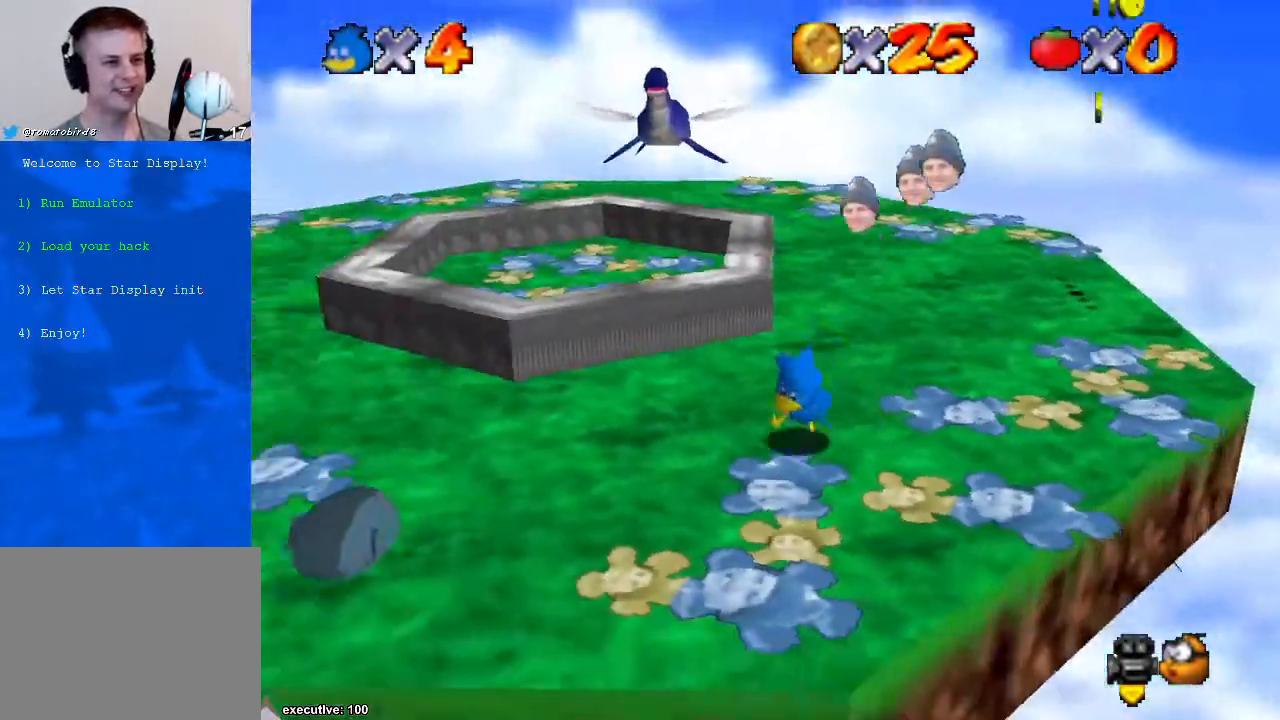
{"buttons": [], "left_stick": "left", "right_stick": "center", "events": [[133, "left_stick", "left"]]}
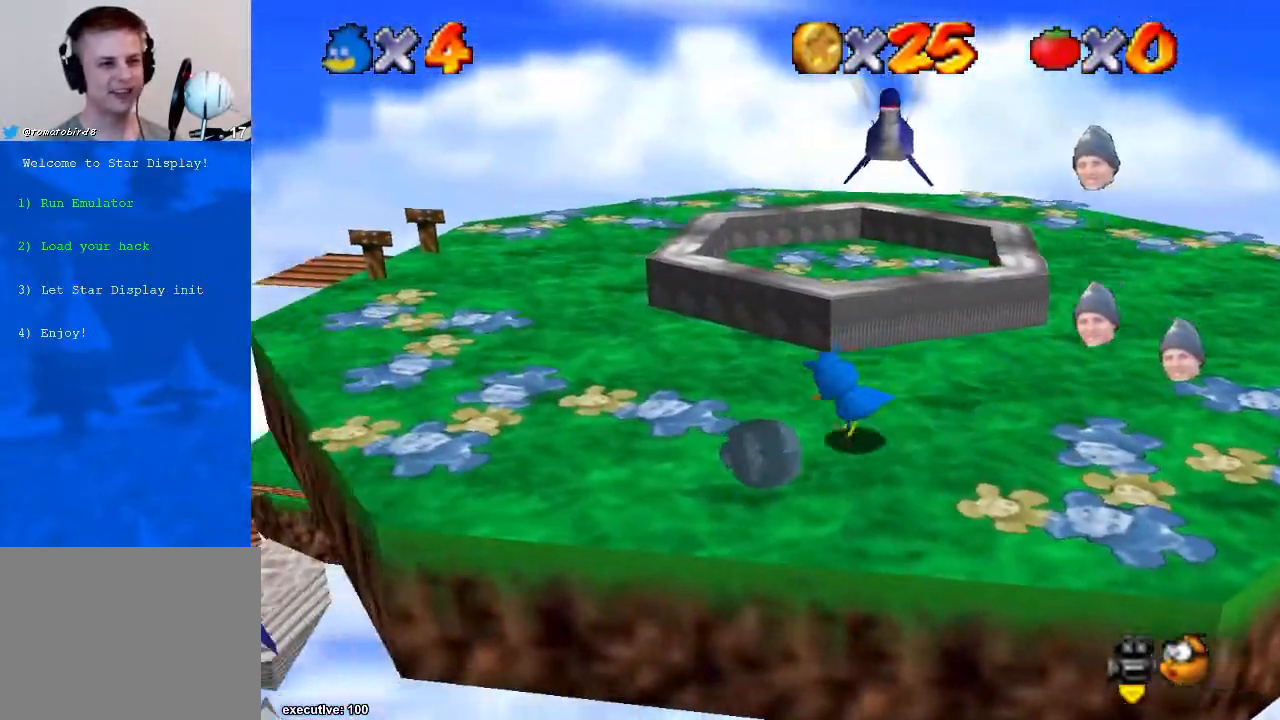
{"buttons": [], "left_stick": "left", "right_stick": "center", "events": [[300, "right_stick", "left"], [467, "right_stick", "center"]]}
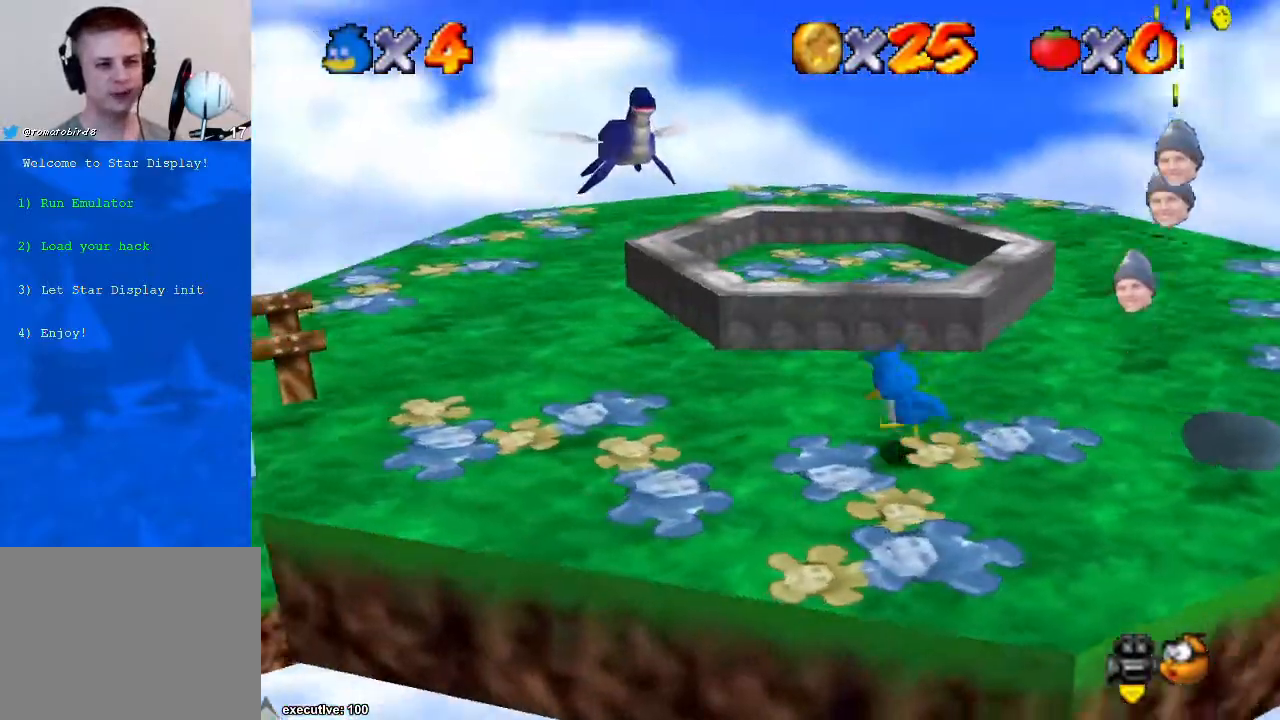
{"buttons": [], "left_stick": "left", "right_stick": "center", "events": [[300, "right_stick", "left"], [367, "right_stick", "down-left"], [467, "right_stick", "center"]]}
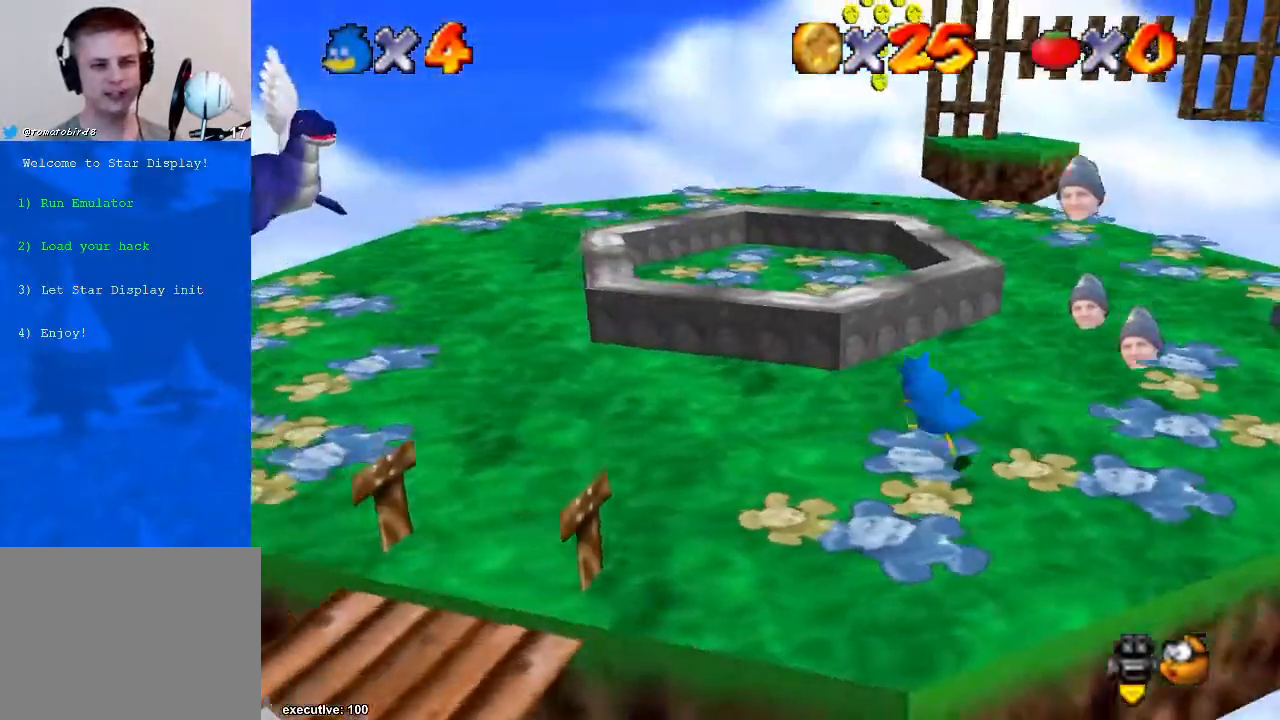
{"buttons": [], "left_stick": "right", "right_stick": "center", "events": [[467, "left_stick", "right"]]}
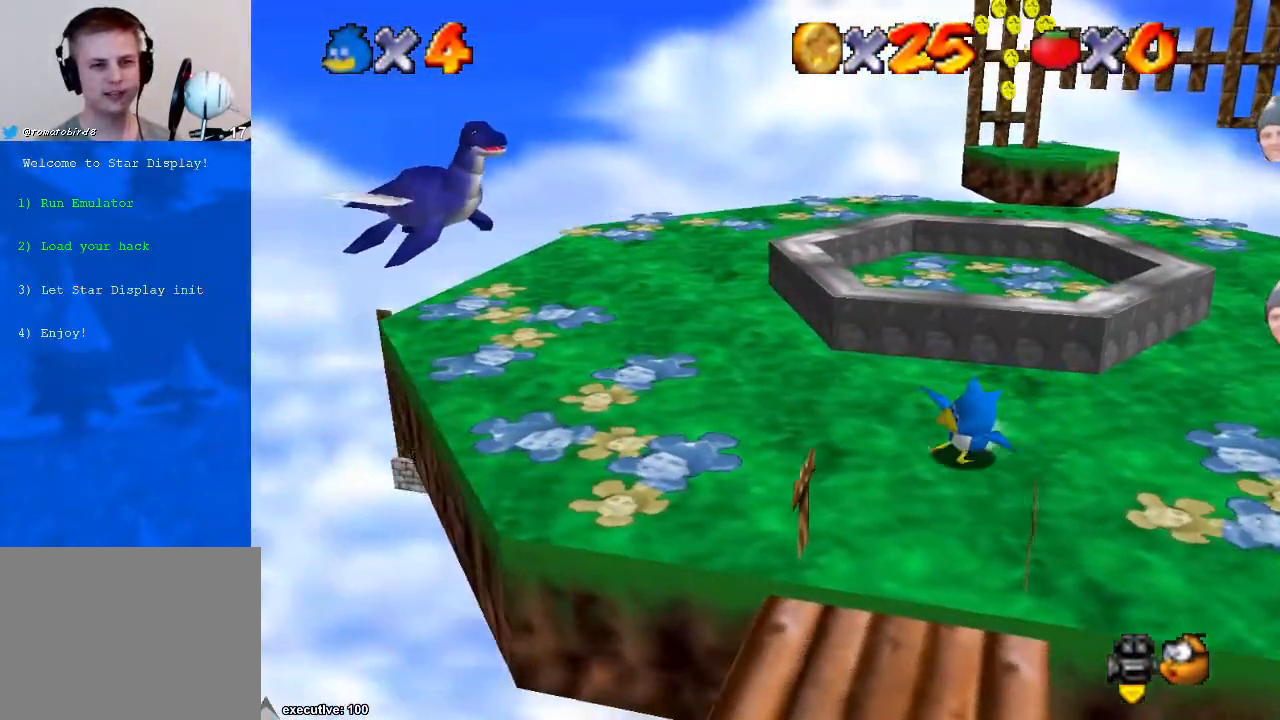
{"buttons": [], "left_stick": "down-left", "right_stick": "center", "events": [[133, "A", "down"], [167, "left_stick", "up"], [300, "A", "up"], [300, "left_stick", "left"], [400, "left_stick", "down-left"]]}